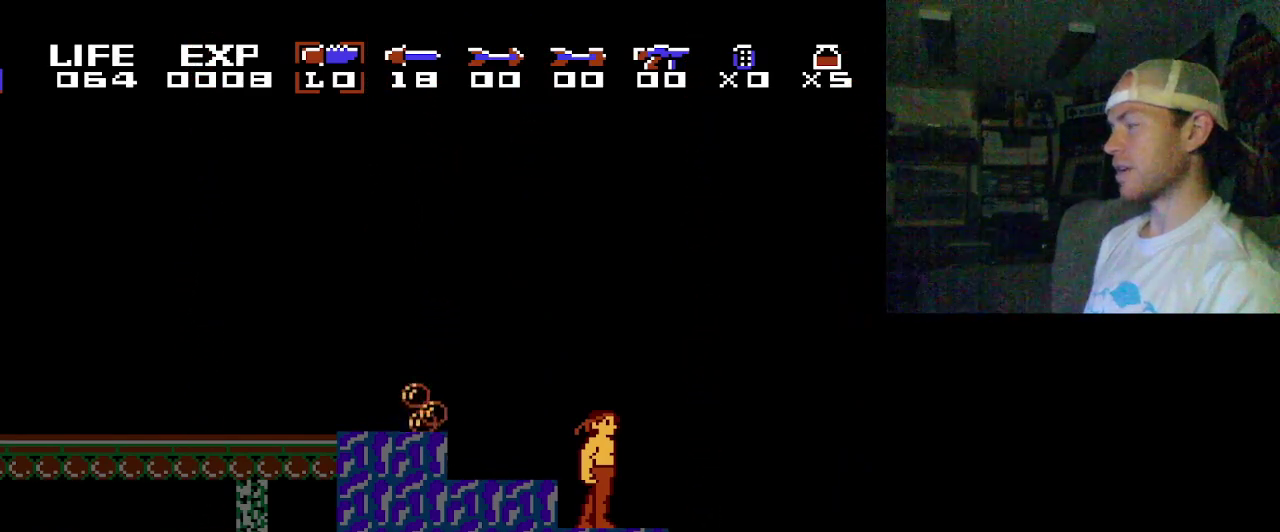
Gameplay with a controller (Nintendo layout); each line is a JSON object with the inputs held at the frame after it (dt_ms = milliseconds from this image to that frame). "events" lists button and stick changes between this image and that frame as [ms after this image, input, new state], when the widget could be followed in between. Not read: DPAD_RIGHT L3 R3.
{"dt_ms": 400, "buttons": ["Y"], "events": [[367, "Y", "down"]]}
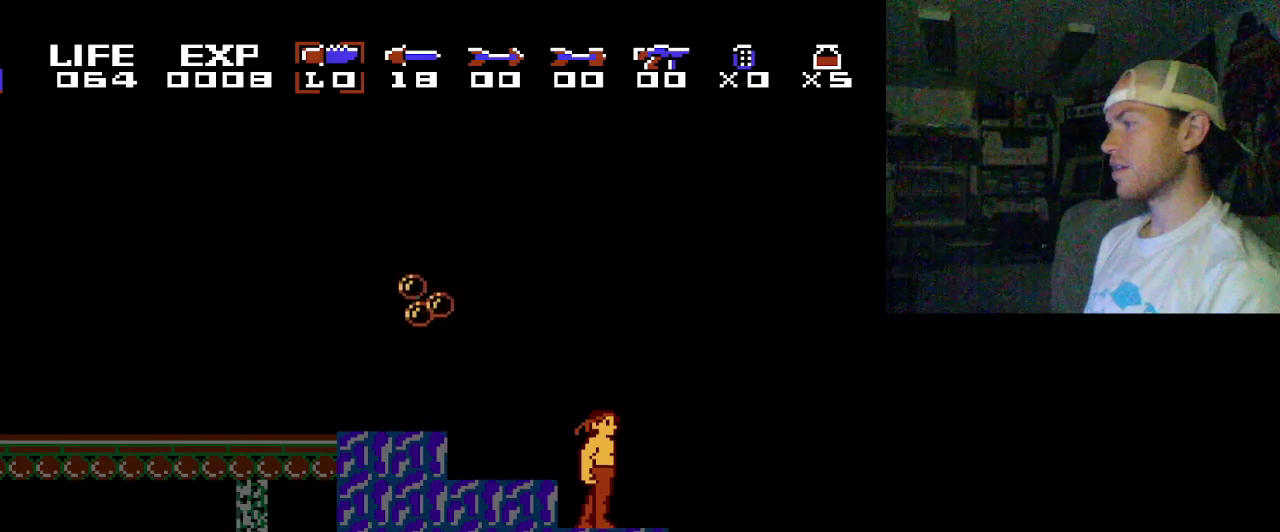
{"dt_ms": 600, "buttons": [], "events": [[133, "Y", "up"]]}
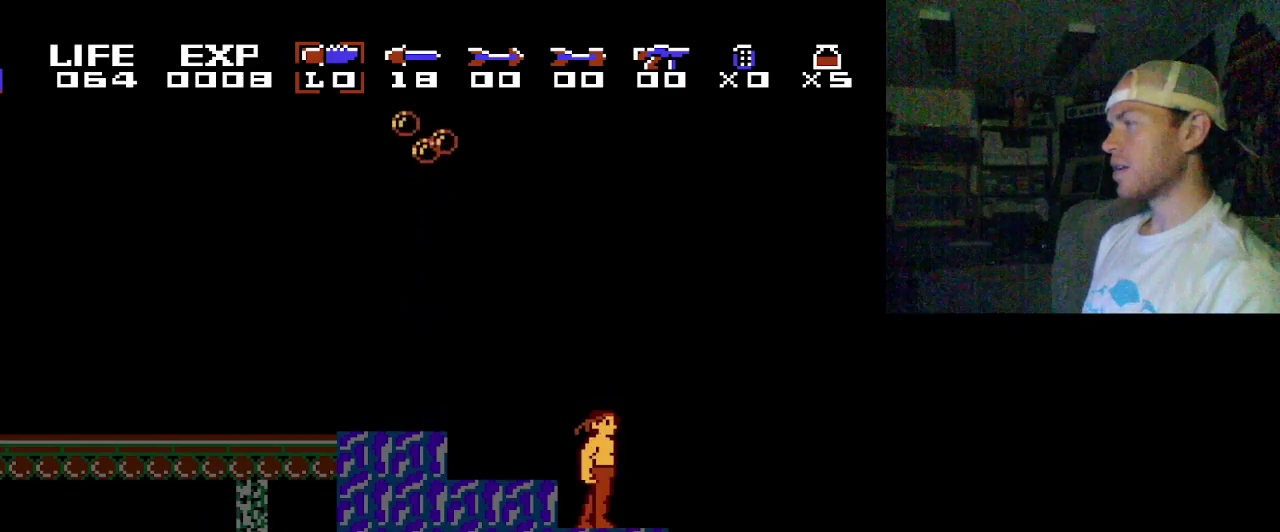
{"dt_ms": 500, "buttons": [], "events": []}
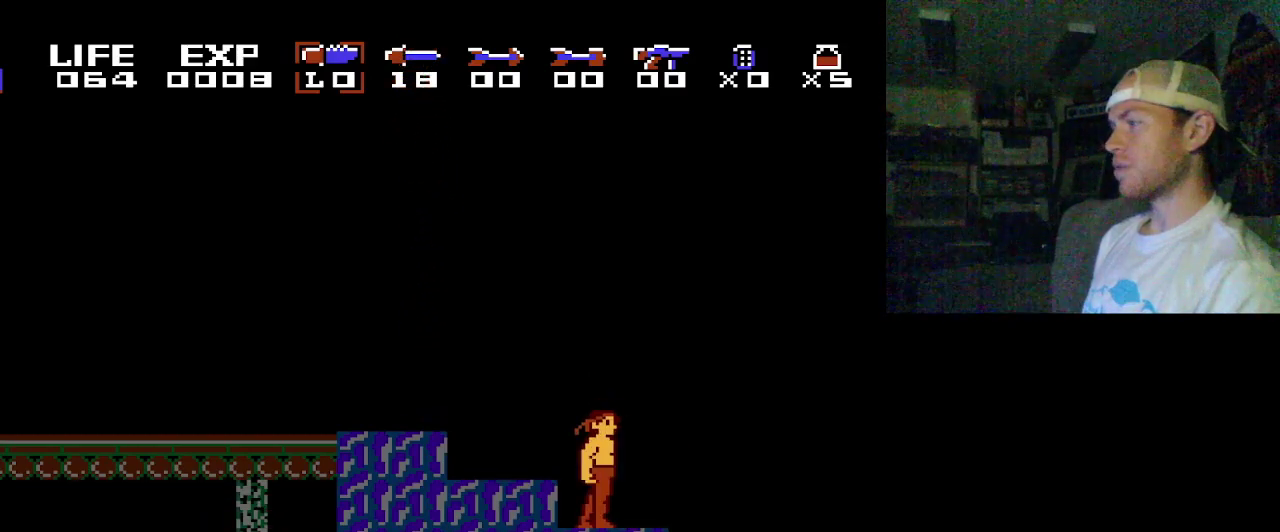
{"dt_ms": 500, "buttons": [], "events": []}
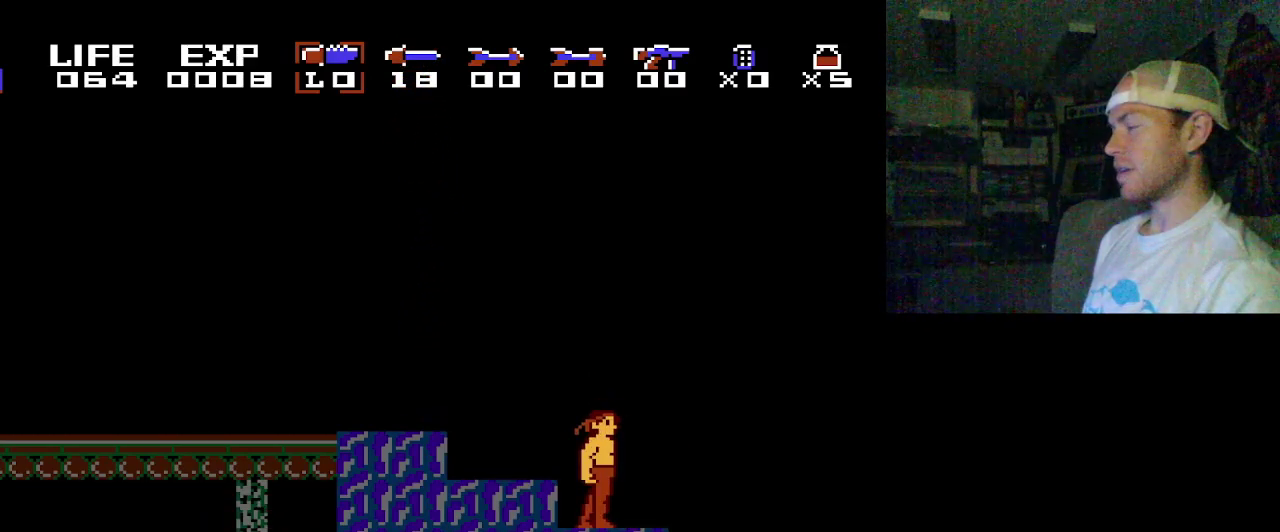
{"dt_ms": 500, "buttons": [], "events": []}
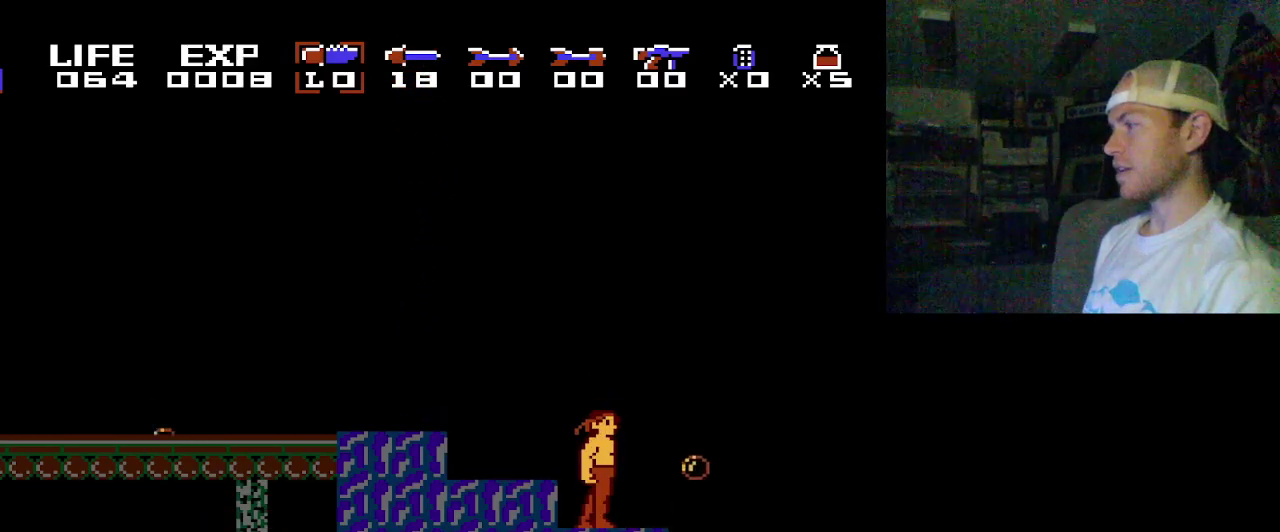
{"dt_ms": 500, "buttons": [], "events": []}
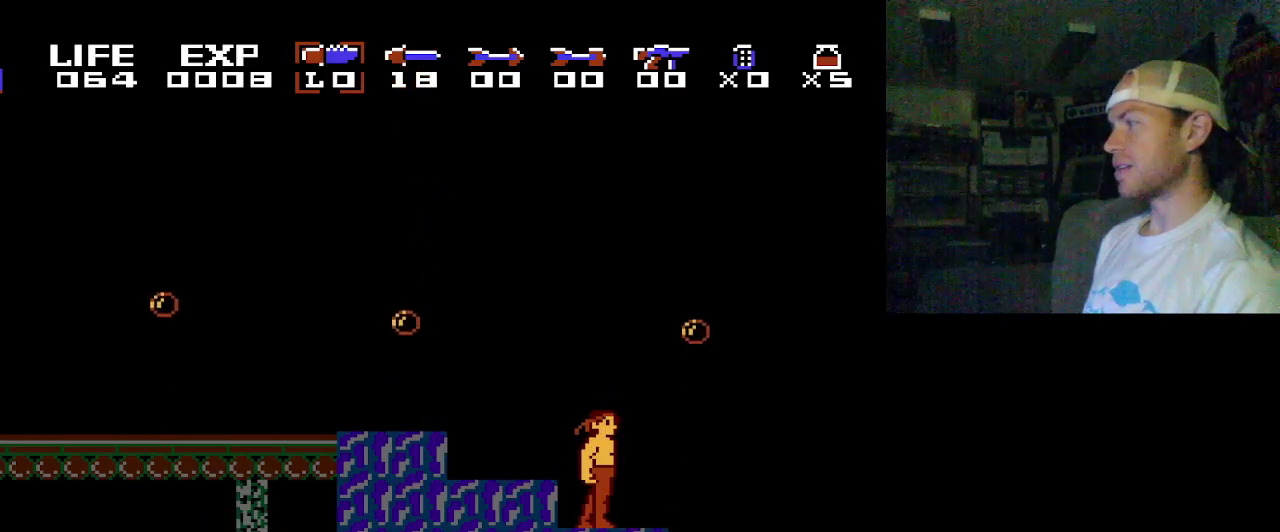
{"dt_ms": 500, "buttons": [], "events": []}
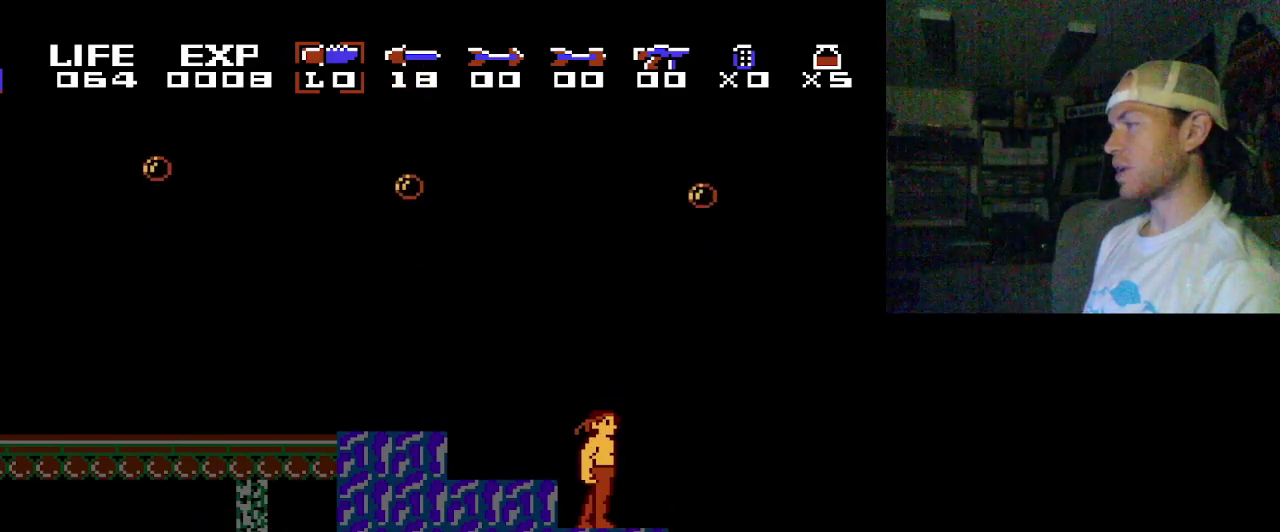
{"dt_ms": 500, "buttons": [], "events": []}
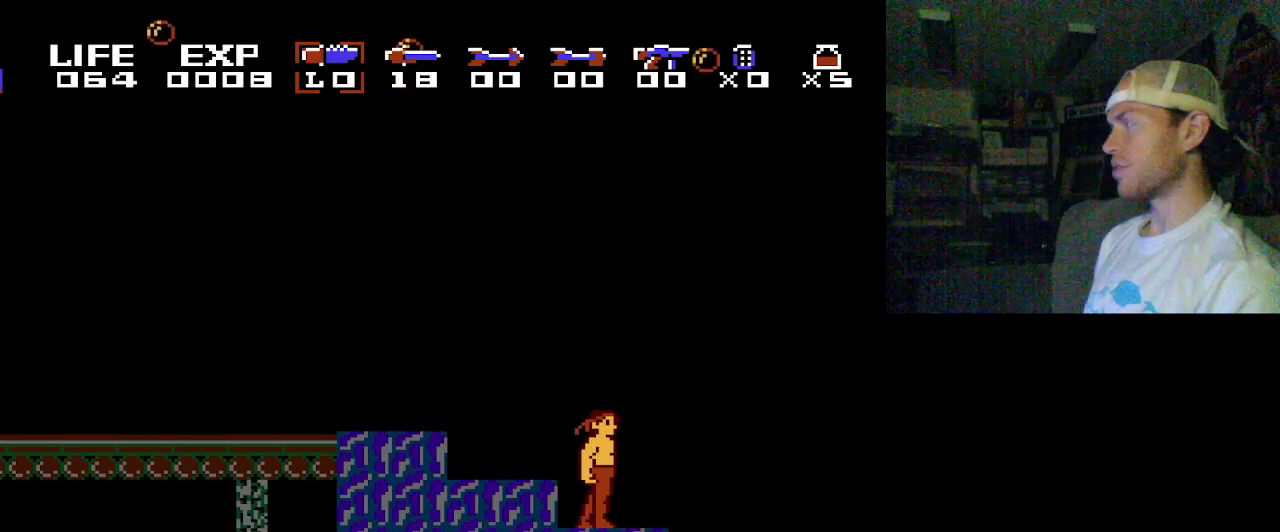
{"dt_ms": 500, "buttons": [], "events": []}
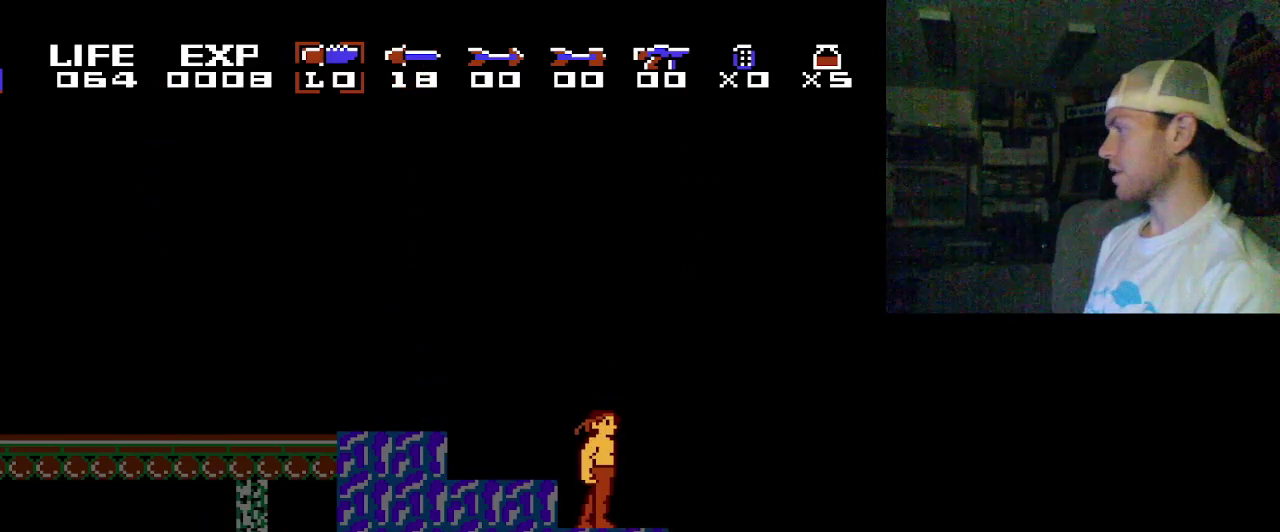
{"dt_ms": 500, "buttons": [], "events": []}
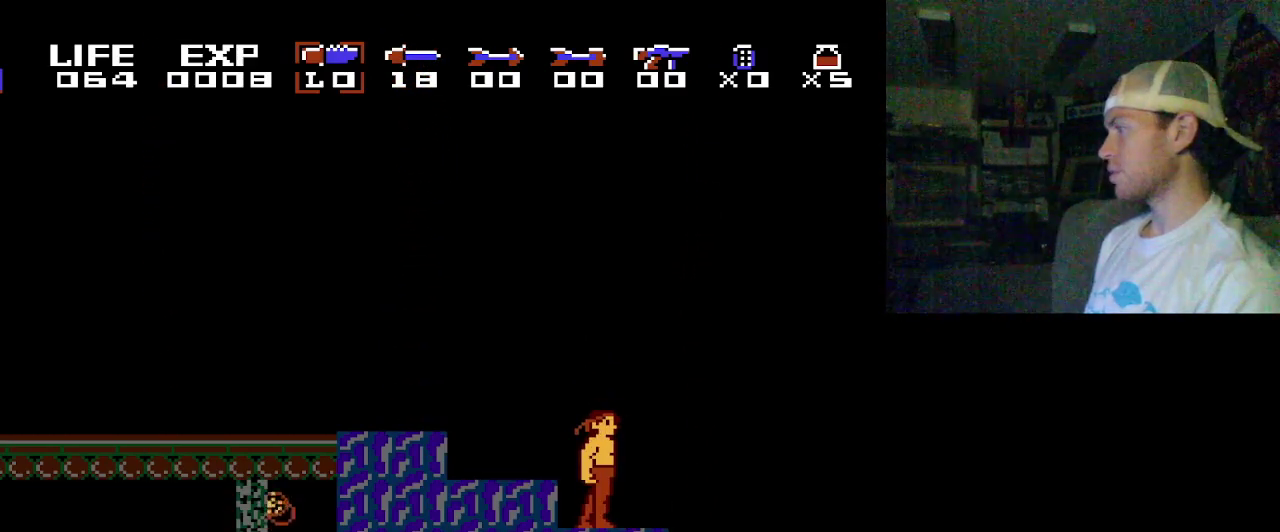
{"dt_ms": 500, "buttons": [], "events": []}
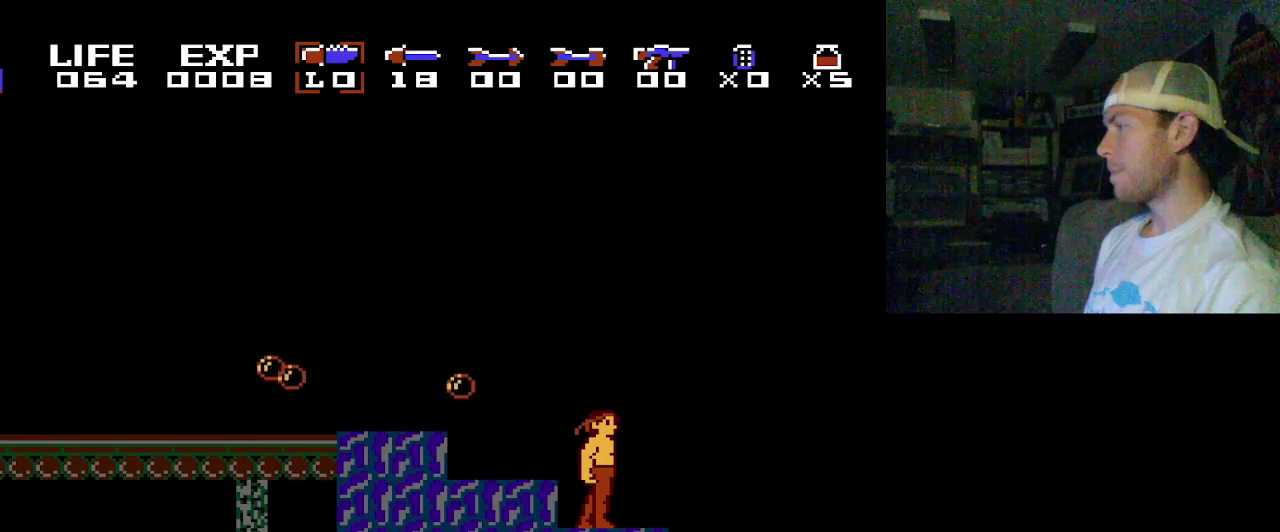
{"dt_ms": 500, "buttons": [], "events": []}
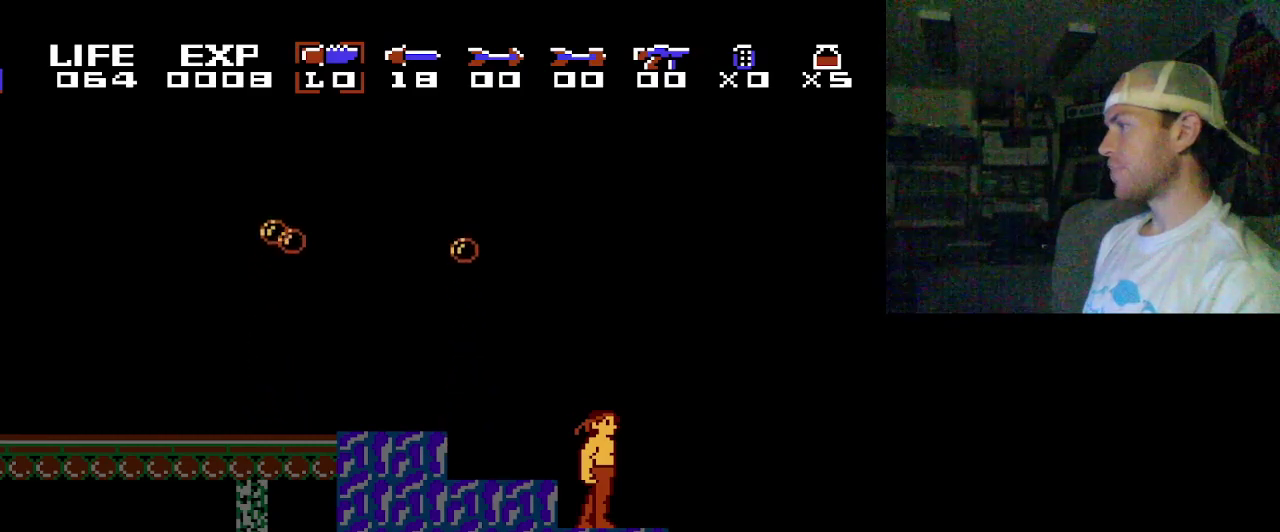
{"dt_ms": 300, "buttons": ["Y"], "events": [[283, "Y", "down"]]}
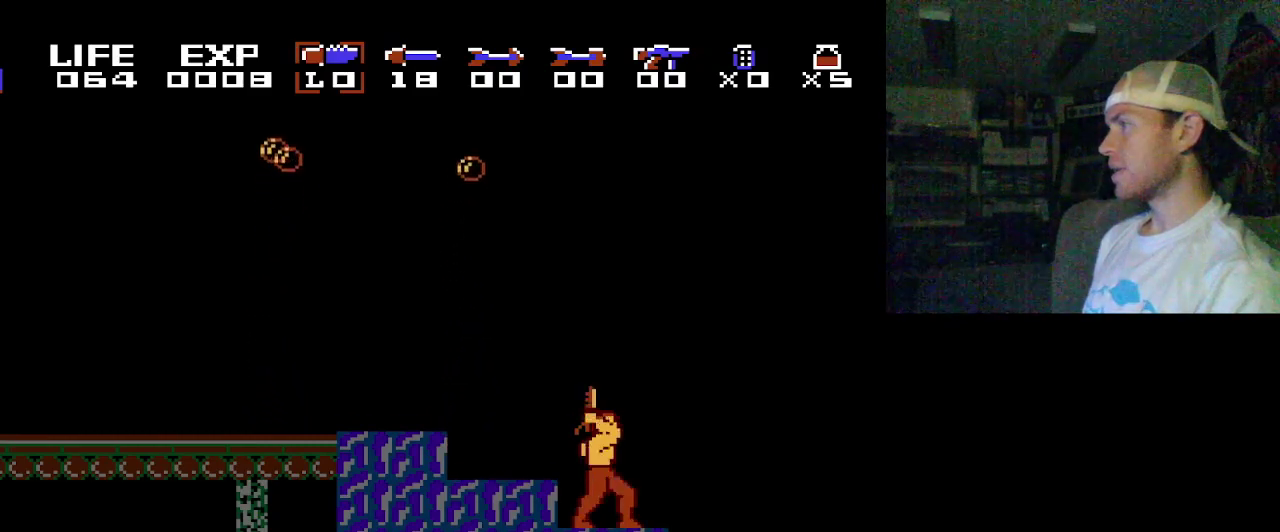
{"dt_ms": 300, "buttons": [], "events": [[250, "Y", "up"]]}
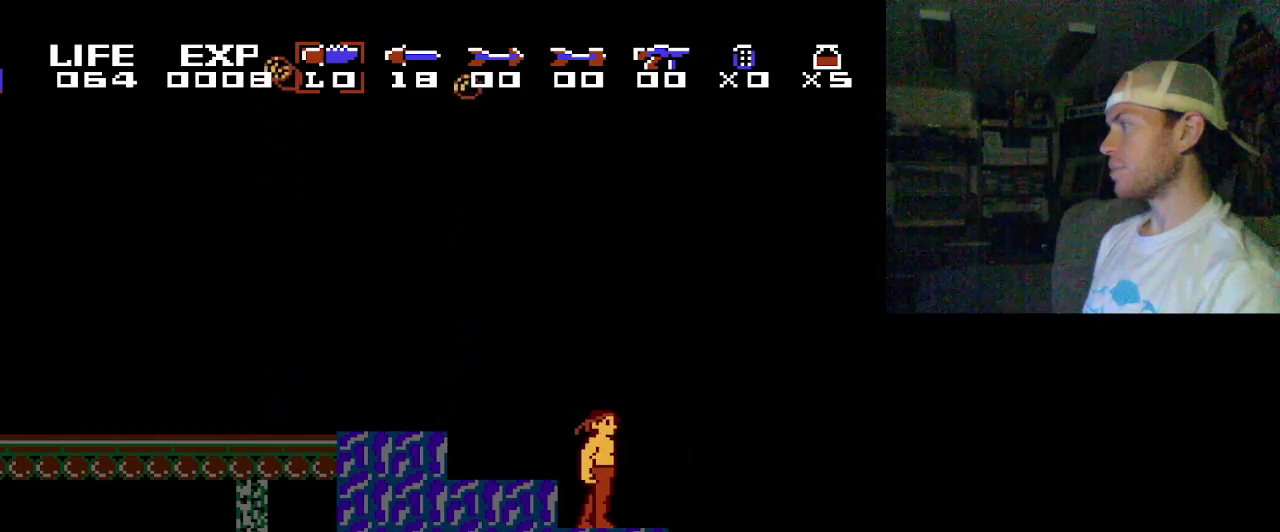
{"dt_ms": 400, "buttons": [], "events": []}
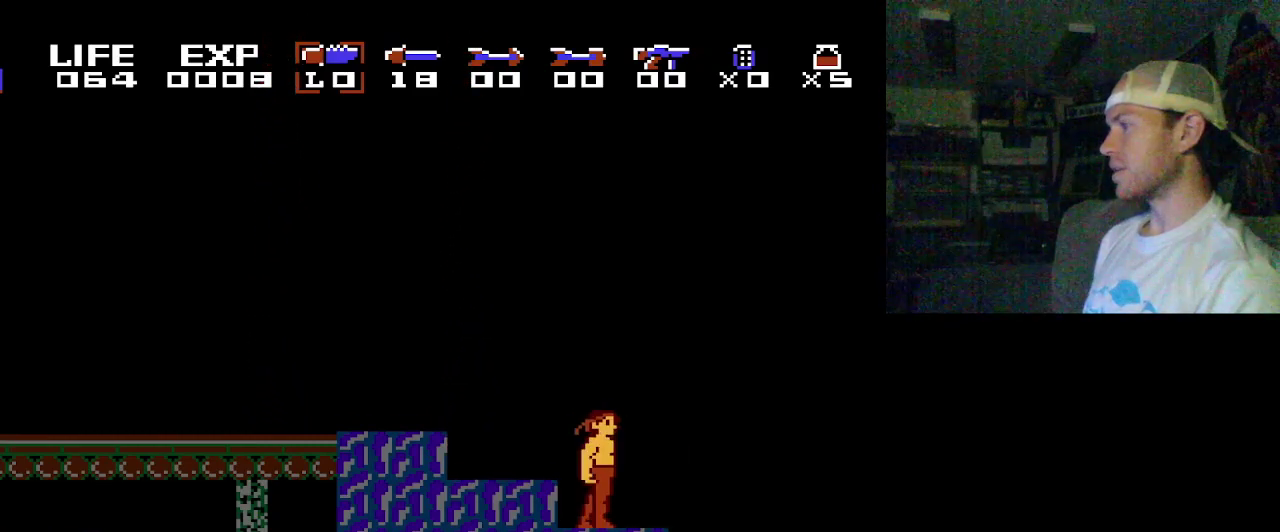
{"dt_ms": 700, "buttons": ["Y"], "events": [[700, "Y", "down"]]}
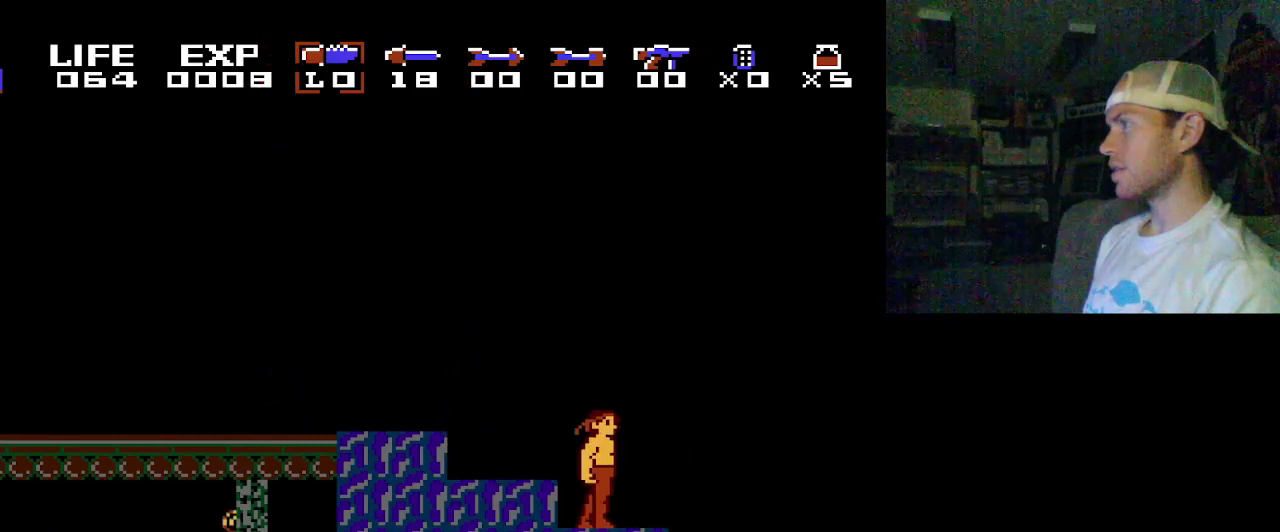
{"dt_ms": 300, "buttons": [], "events": [[167, "Y", "up"]]}